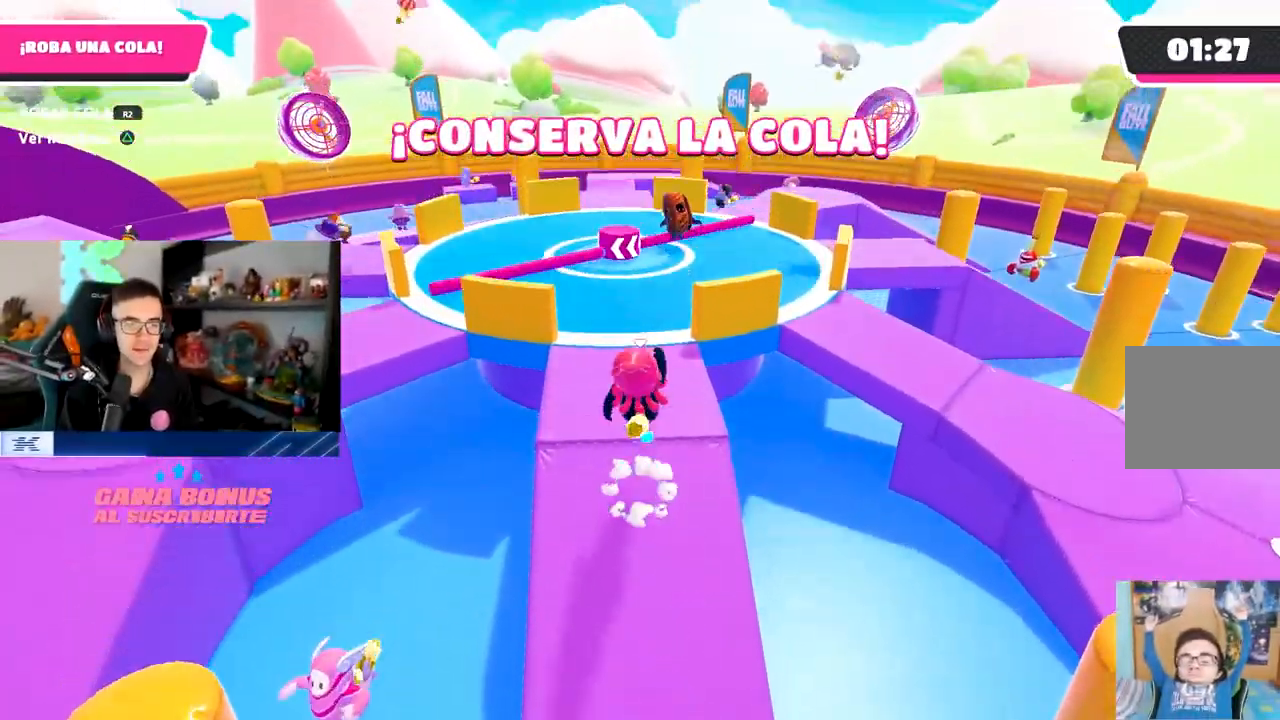
Gameplay with a controller (PlayStation layout); each line is a JSON object with the inputs held at the frame after it. "events" lists button and stick changes between this image and that frame as [ms after this image, input, new state], when the widget could be followed in between.
{"buttons": [], "left_stick": "up", "right_stick": "down-left", "events": [[50, "right_stick", "down-left"], [83, "left_stick", "up-right"], [217, "left_stick", "up"]]}
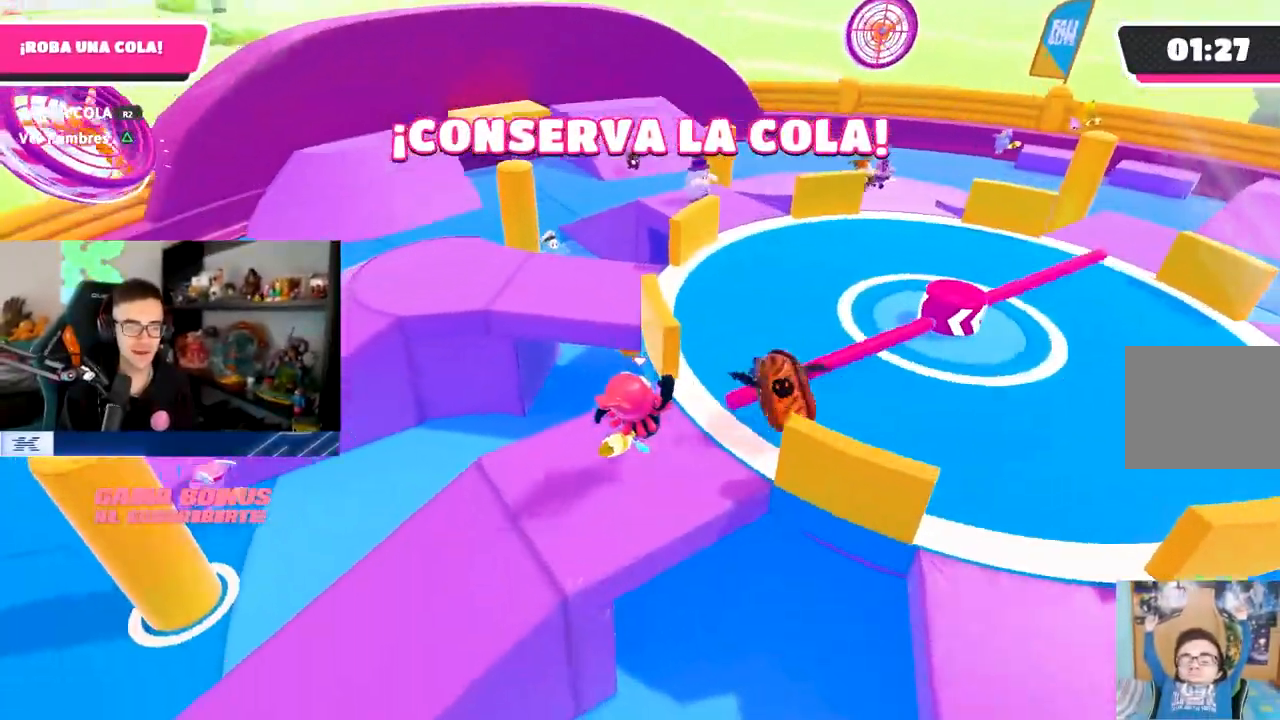
{"buttons": [], "left_stick": "up", "right_stick": "center", "events": [[67, "right_stick", "down"], [183, "right_stick", "center"], [250, "CROSS", "down"], [450, "CROSS", "up"]]}
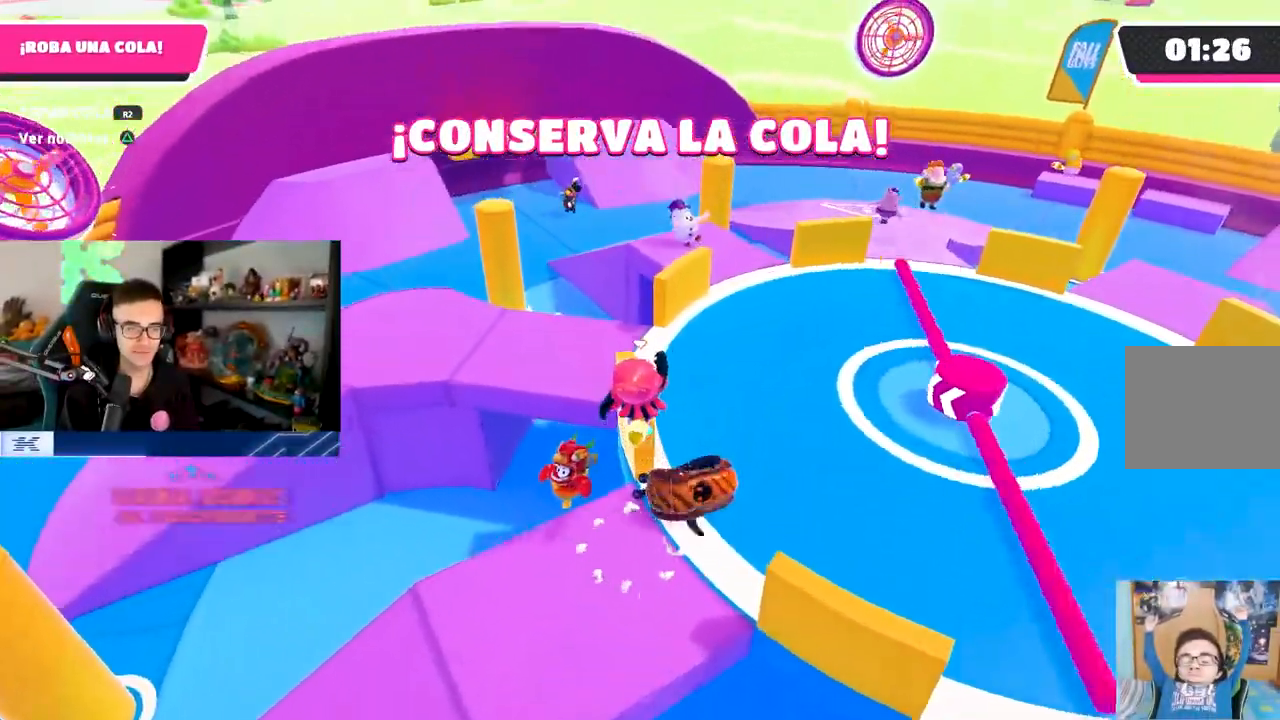
{"buttons": ["CROSS"], "left_stick": "up", "right_stick": "center", "events": [[450, "CROSS", "down"]]}
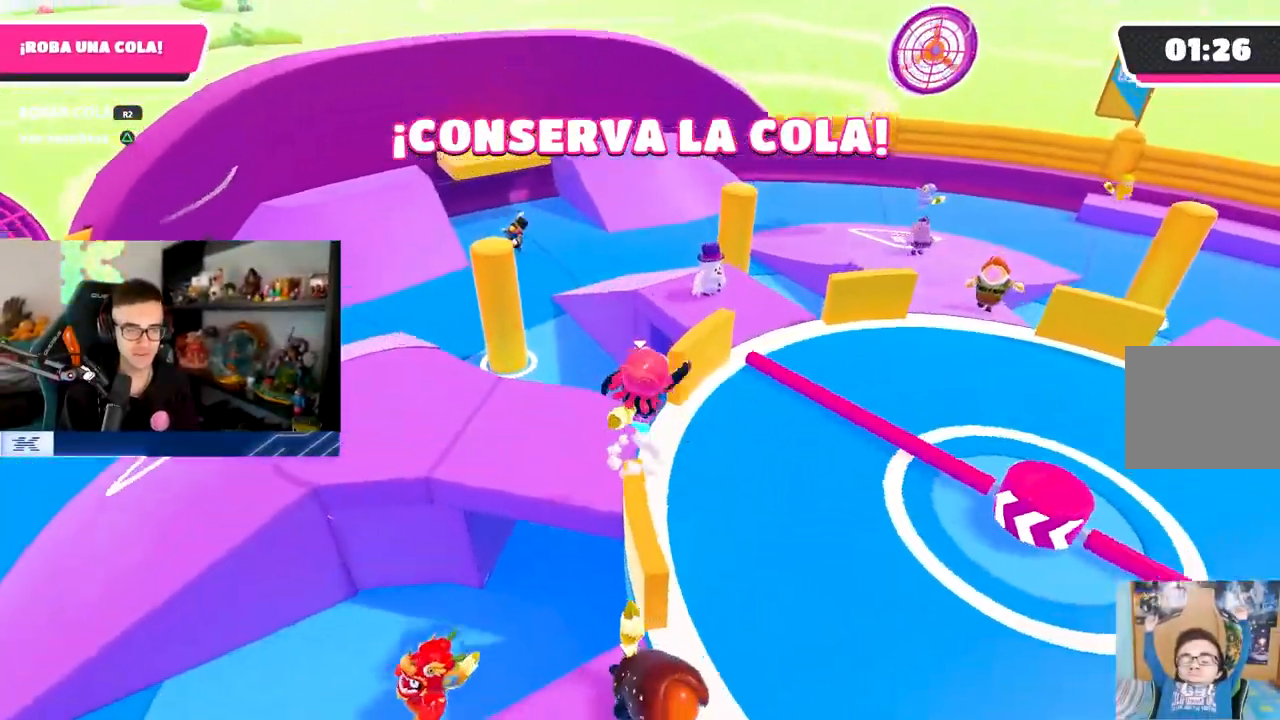
{"buttons": [], "left_stick": "up", "right_stick": "down-right", "events": [[117, "CROSS", "up"], [283, "right_stick", "down-right"]]}
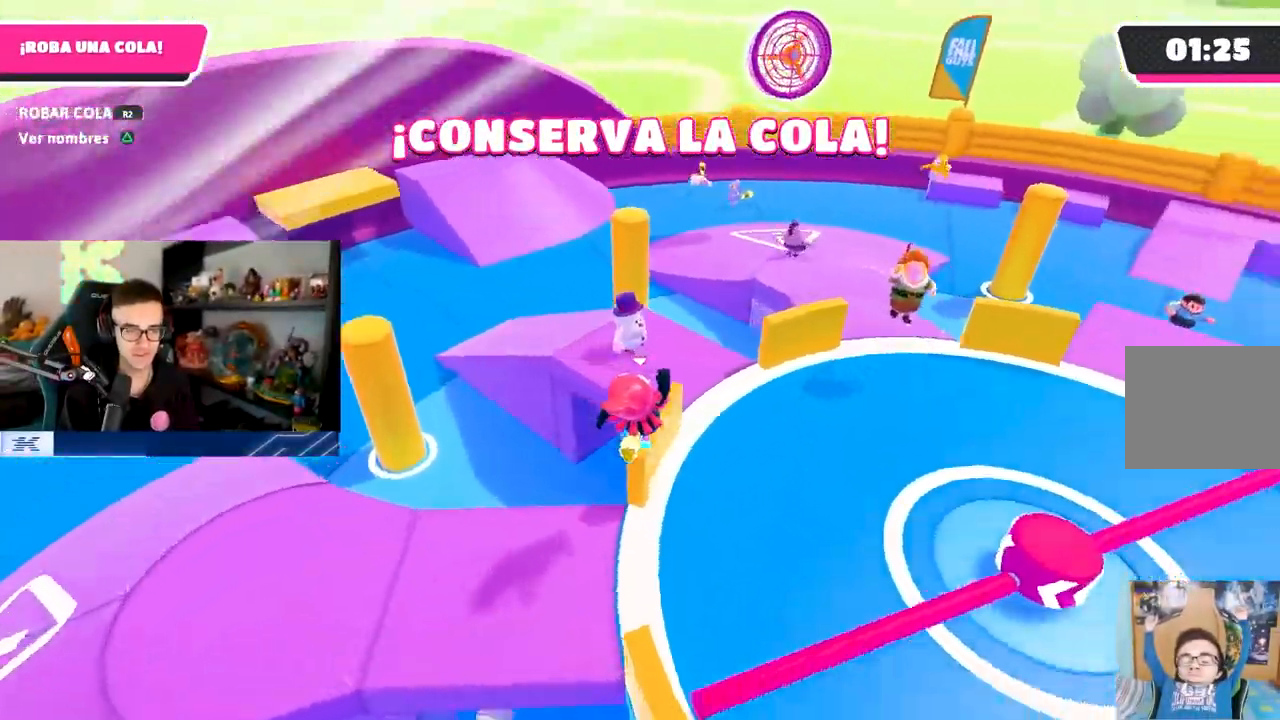
{"buttons": ["CROSS"], "left_stick": "up", "right_stick": "right", "events": [[350, "right_stick", "right"], [483, "CROSS", "down"]]}
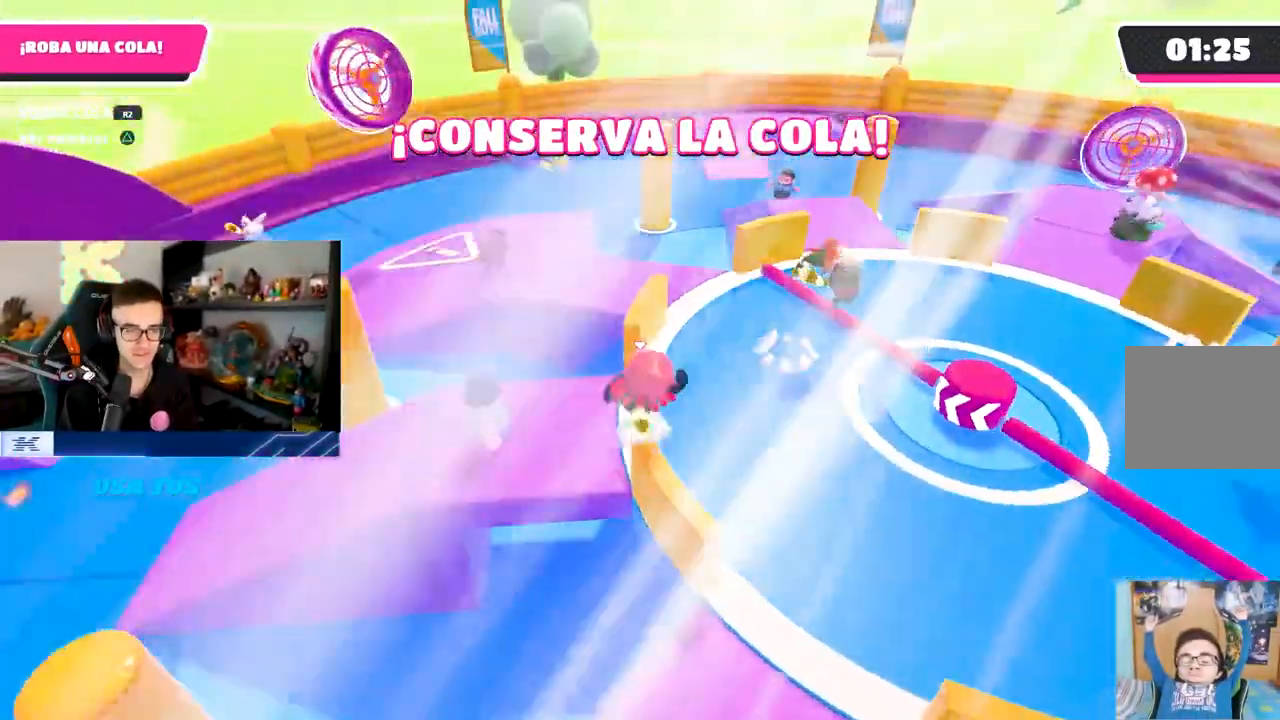
{"buttons": [], "left_stick": "up", "right_stick": "center", "events": [[167, "CROSS", "up"], [167, "right_stick", "center"]]}
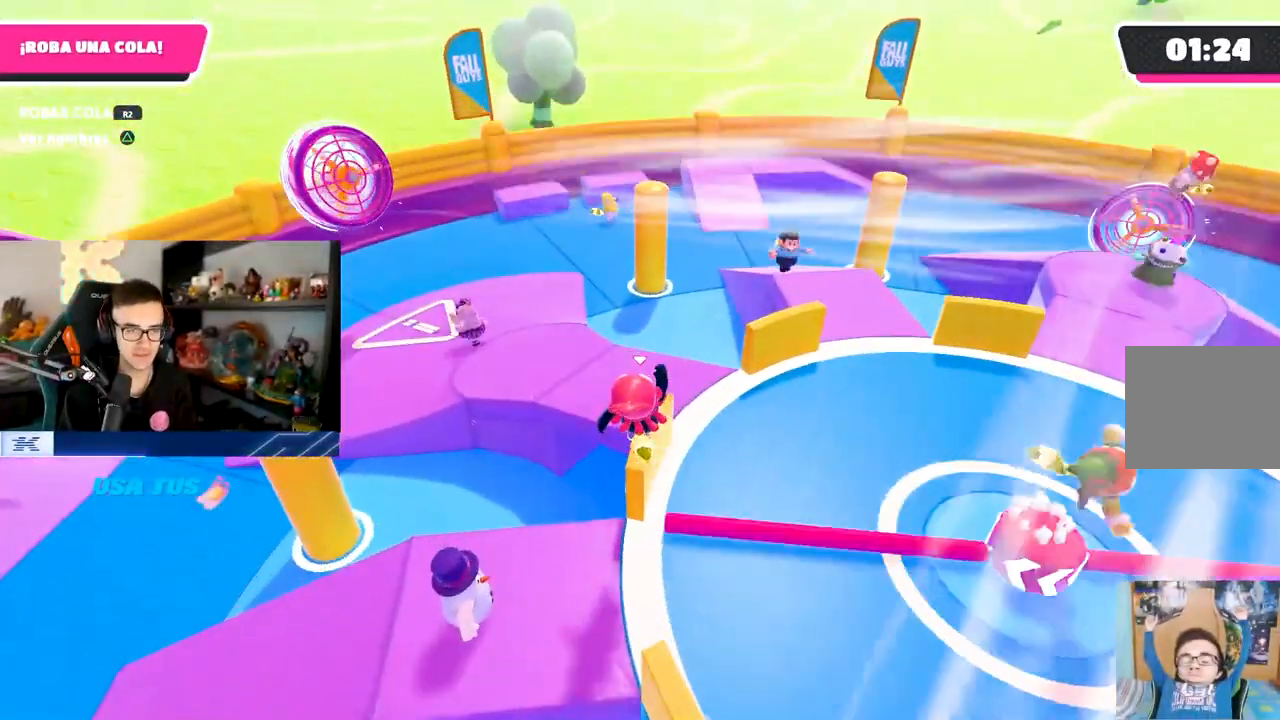
{"buttons": ["CROSS"], "left_stick": "up", "right_stick": "center", "events": [[83, "right_stick", "down-right"], [317, "right_stick", "center"], [483, "CROSS", "down"]]}
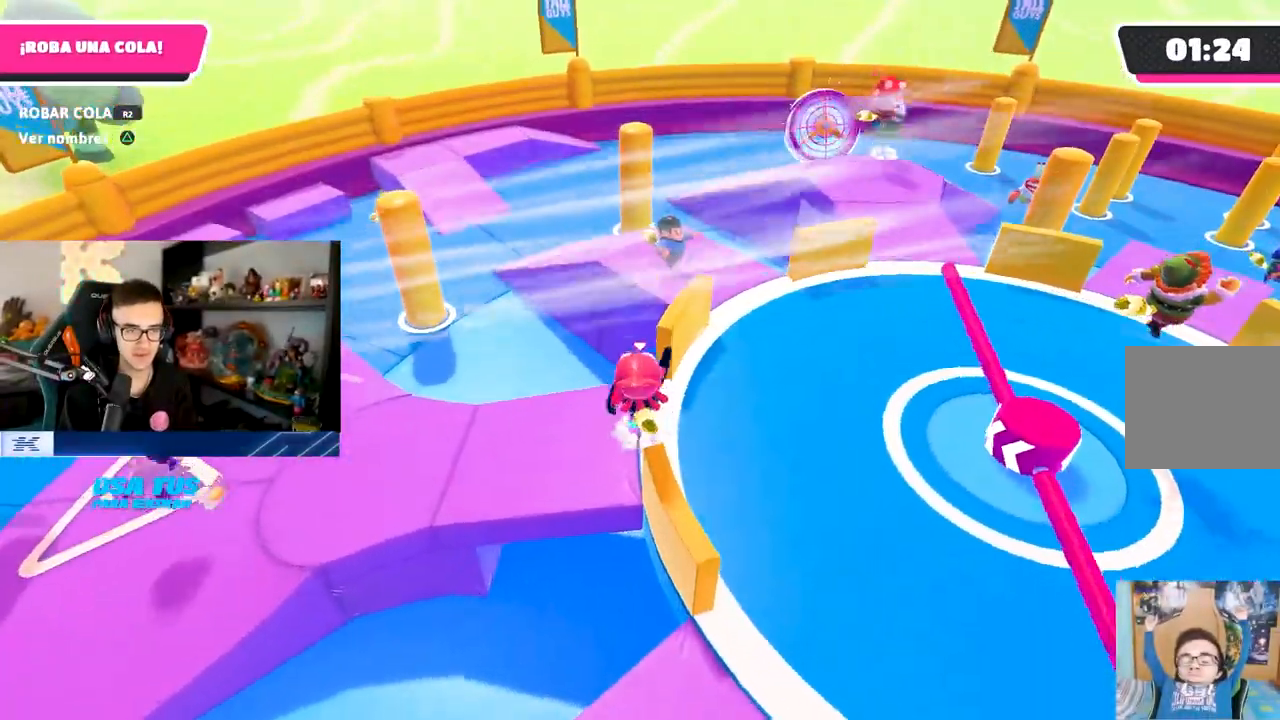
{"buttons": [], "left_stick": "up", "right_stick": "center", "events": [[217, "CROSS", "up"]]}
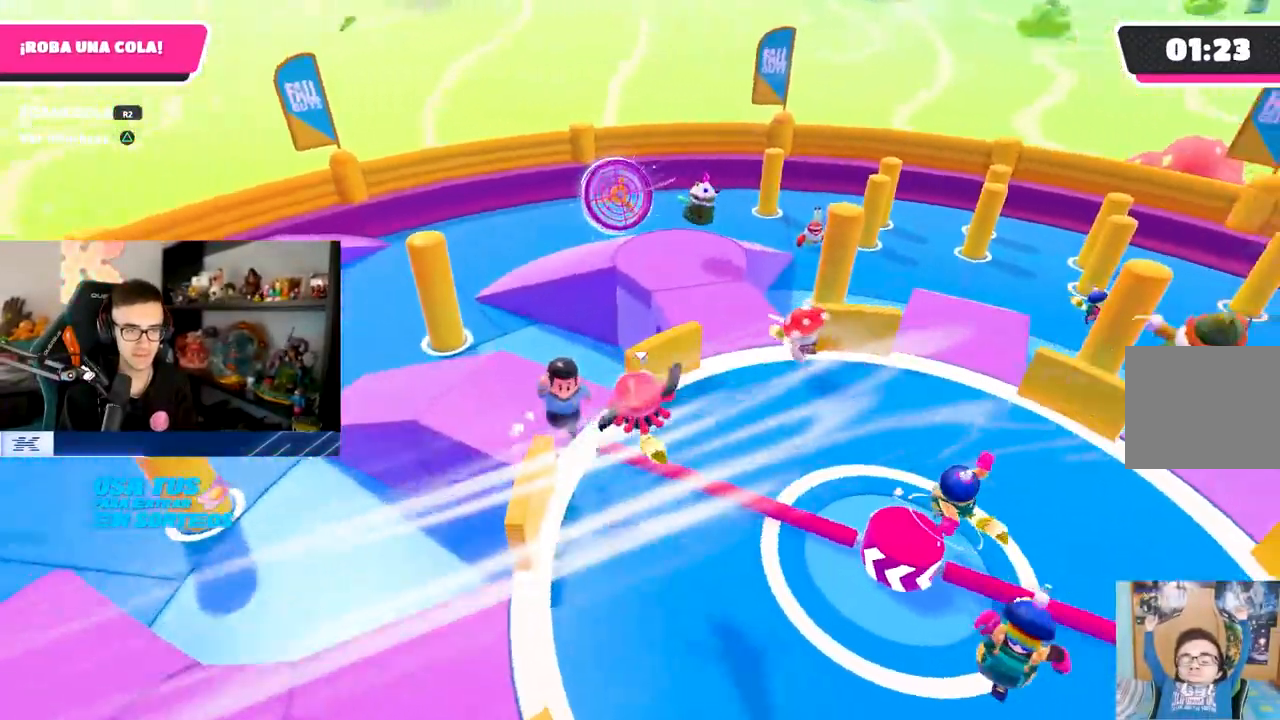
{"buttons": ["CROSS"], "left_stick": "up-right", "right_stick": "center", "events": [[383, "left_stick", "up-right"], [500, "CROSS", "down"]]}
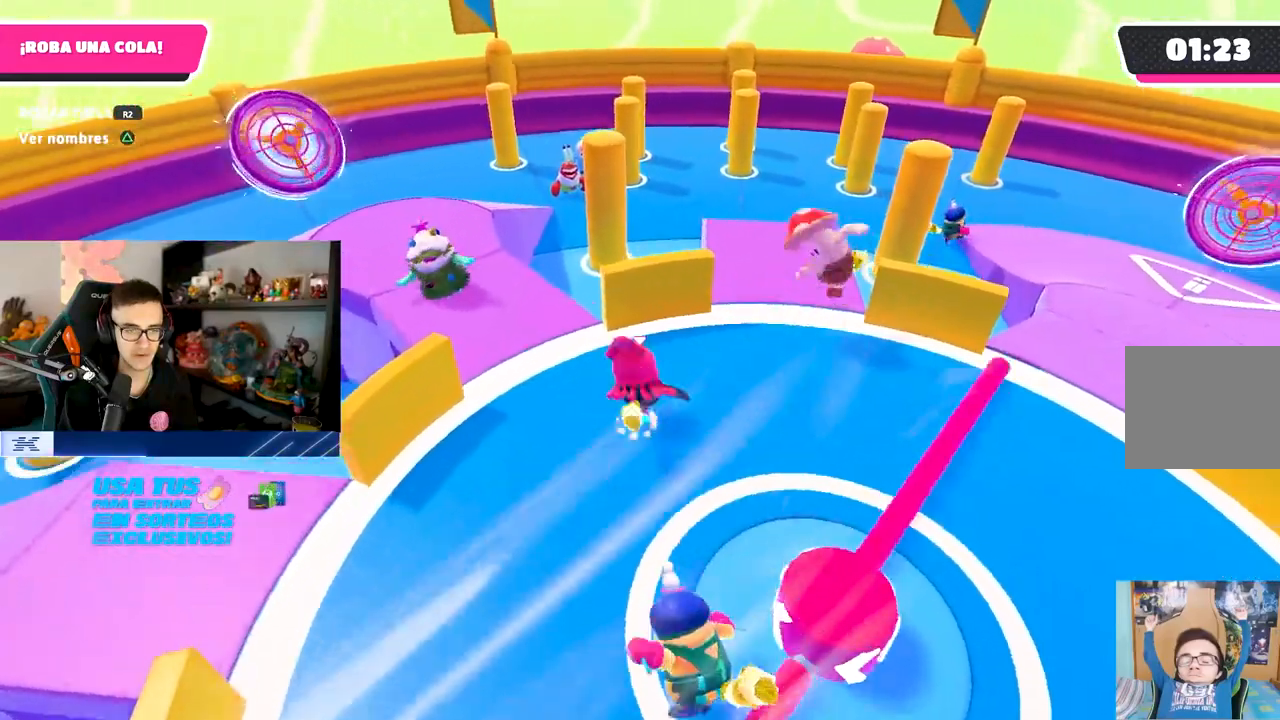
{"buttons": [], "left_stick": "up", "right_stick": "center", "events": [[67, "left_stick", "up"], [383, "CROSS", "up"]]}
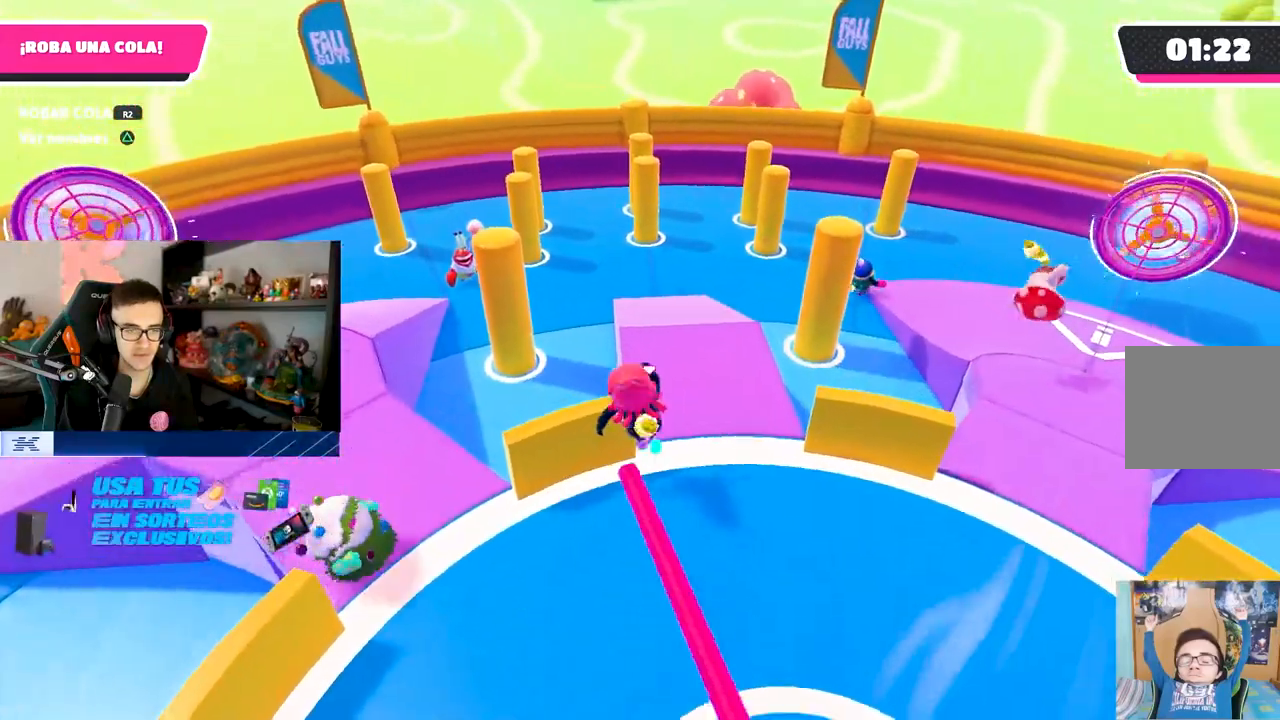
{"buttons": [], "left_stick": "up", "right_stick": "center", "events": [[267, "CROSS", "down"], [433, "CROSS", "up"]]}
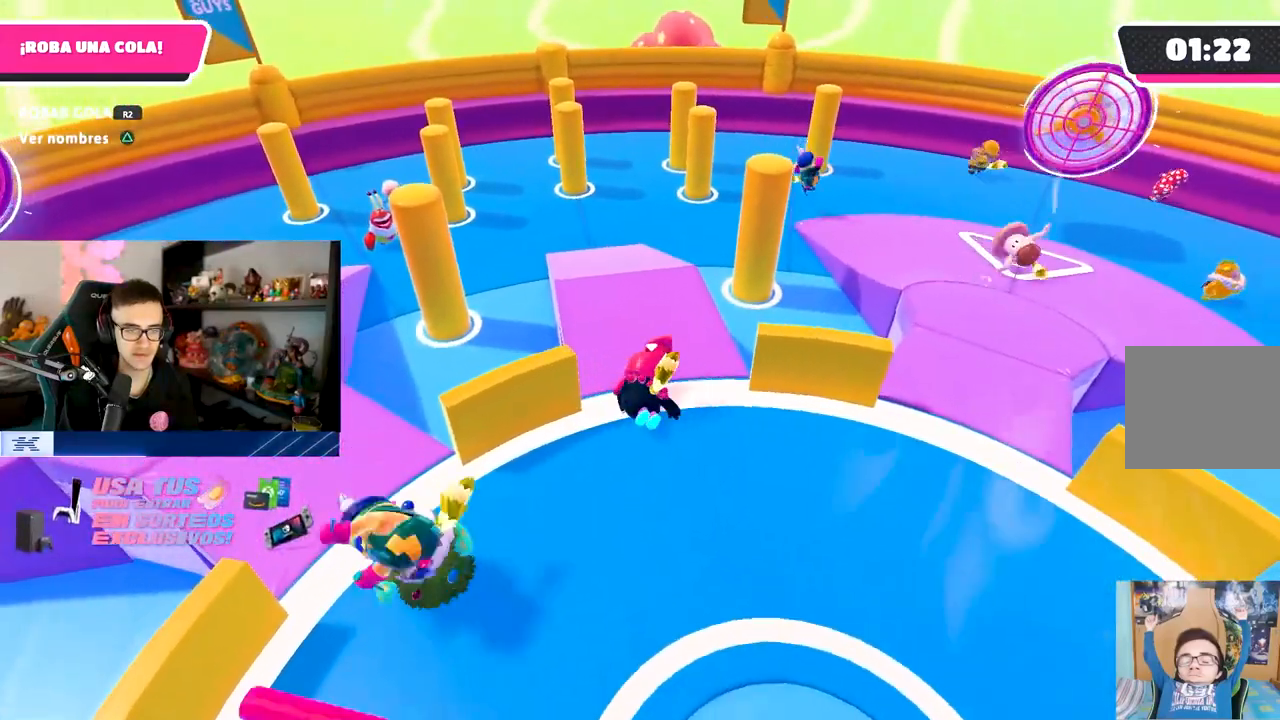
{"buttons": ["CROSS"], "left_stick": "left", "right_stick": "center", "events": [[150, "CROSS", "down"], [233, "CROSS", "up"], [300, "CROSS", "down"], [367, "left_stick", "up-left"], [400, "CROSS", "up"], [450, "CROSS", "down"], [467, "left_stick", "left"]]}
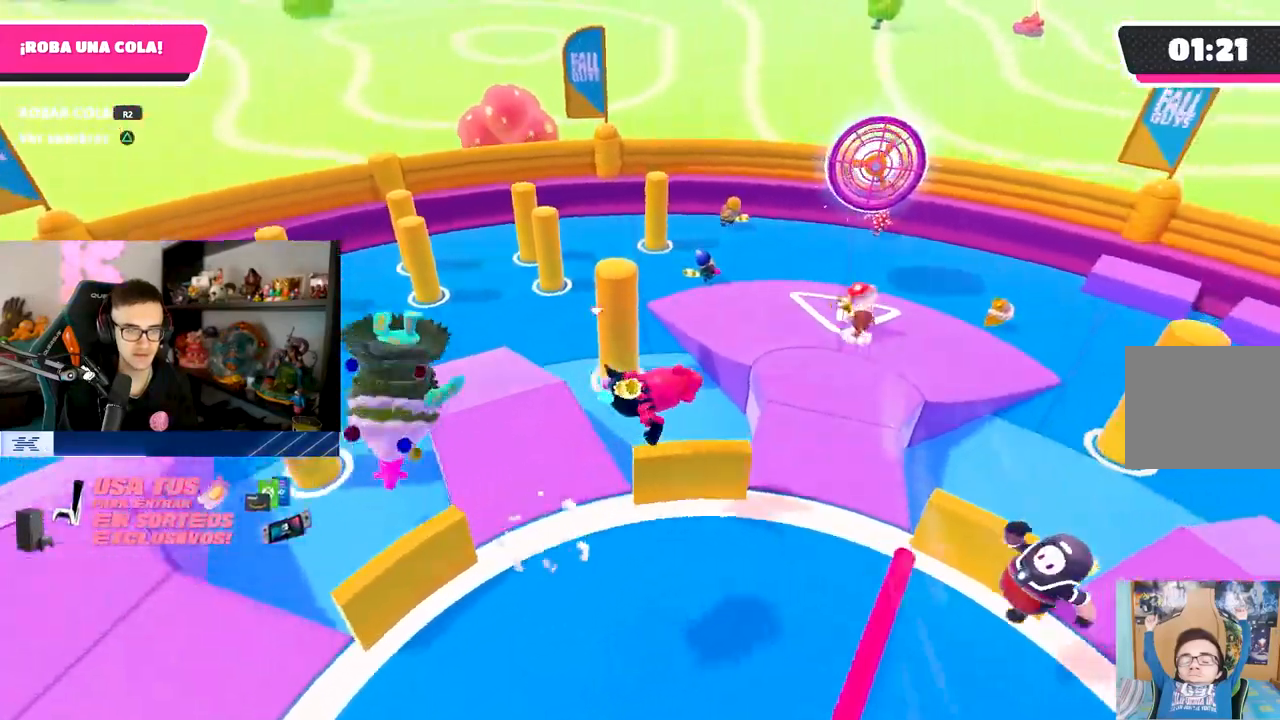
{"buttons": [], "left_stick": "up-left", "right_stick": "down-left", "events": [[33, "CROSS", "up"], [183, "right_stick", "down-left"], [467, "left_stick", "up-left"]]}
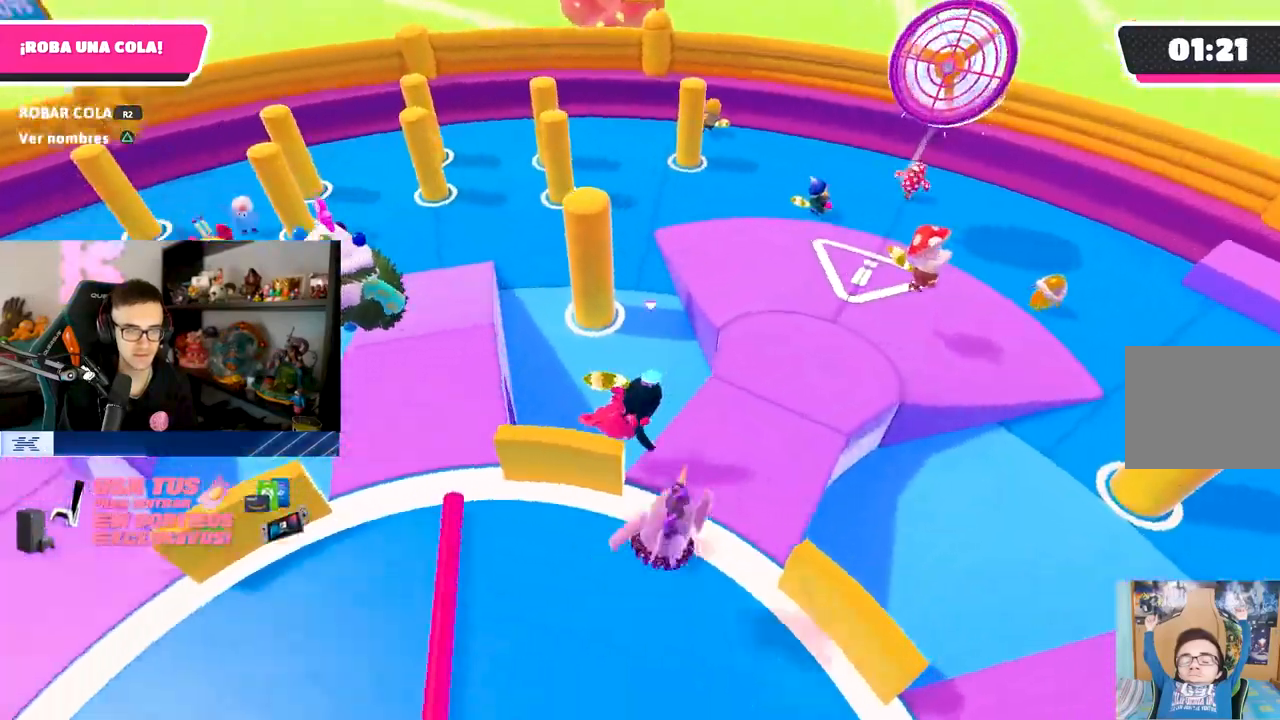
{"buttons": [], "left_stick": "up-right", "right_stick": "center", "events": [[17, "right_stick", "center"], [183, "left_stick", "up-right"]]}
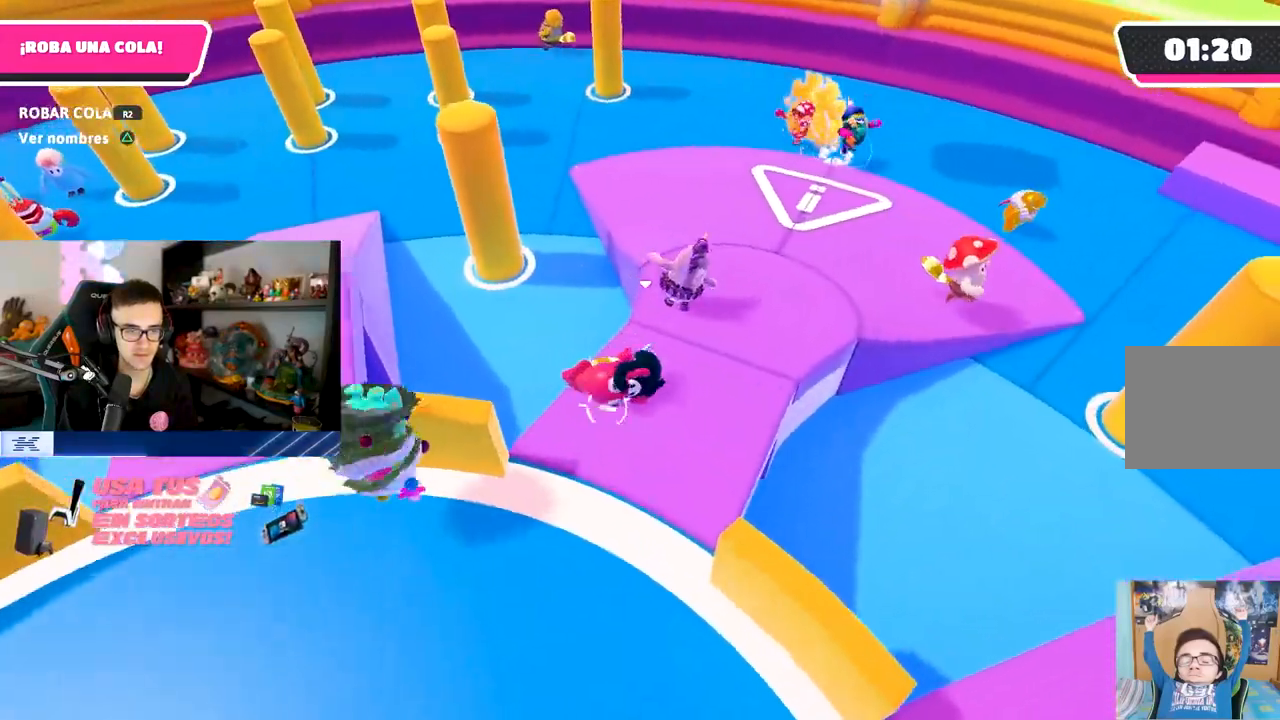
{"buttons": [], "left_stick": "left", "right_stick": "left", "events": [[50, "right_stick", "left"], [133, "left_stick", "up-left"], [183, "left_stick", "left"]]}
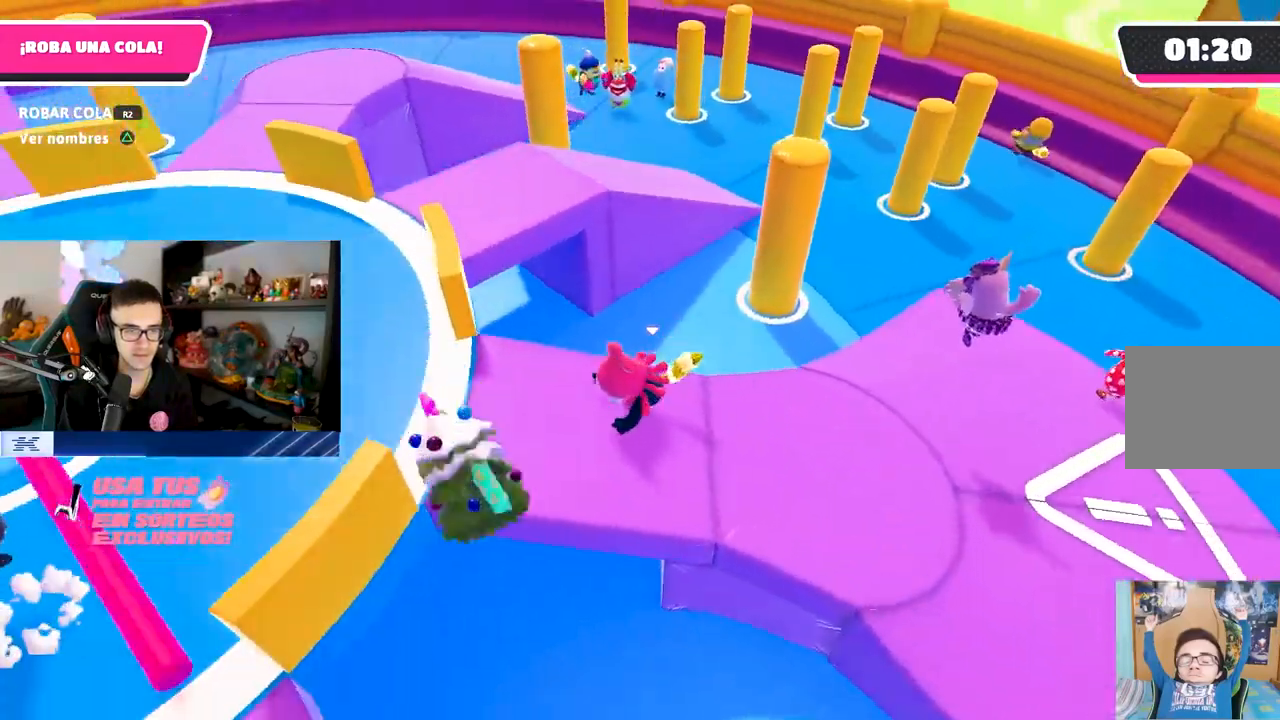
{"buttons": ["CROSS"], "left_stick": "up", "right_stick": "center", "events": [[50, "right_stick", "center"], [83, "left_stick", "up-left"], [167, "right_stick", "down-left"], [217, "right_stick", "center"], [283, "left_stick", "up"], [383, "CROSS", "down"]]}
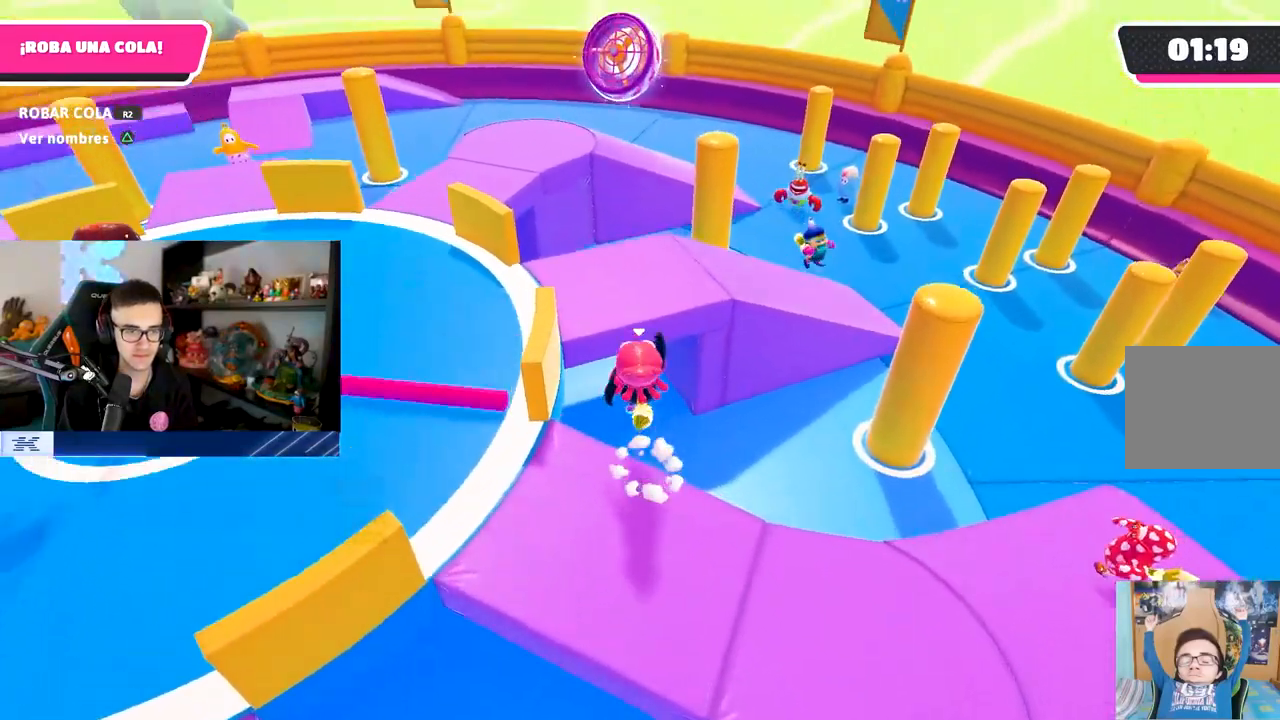
{"buttons": [], "left_stick": "up", "right_stick": "center", "events": [[67, "CROSS", "up"], [167, "SQUARE", "down"], [250, "SQUARE", "up"]]}
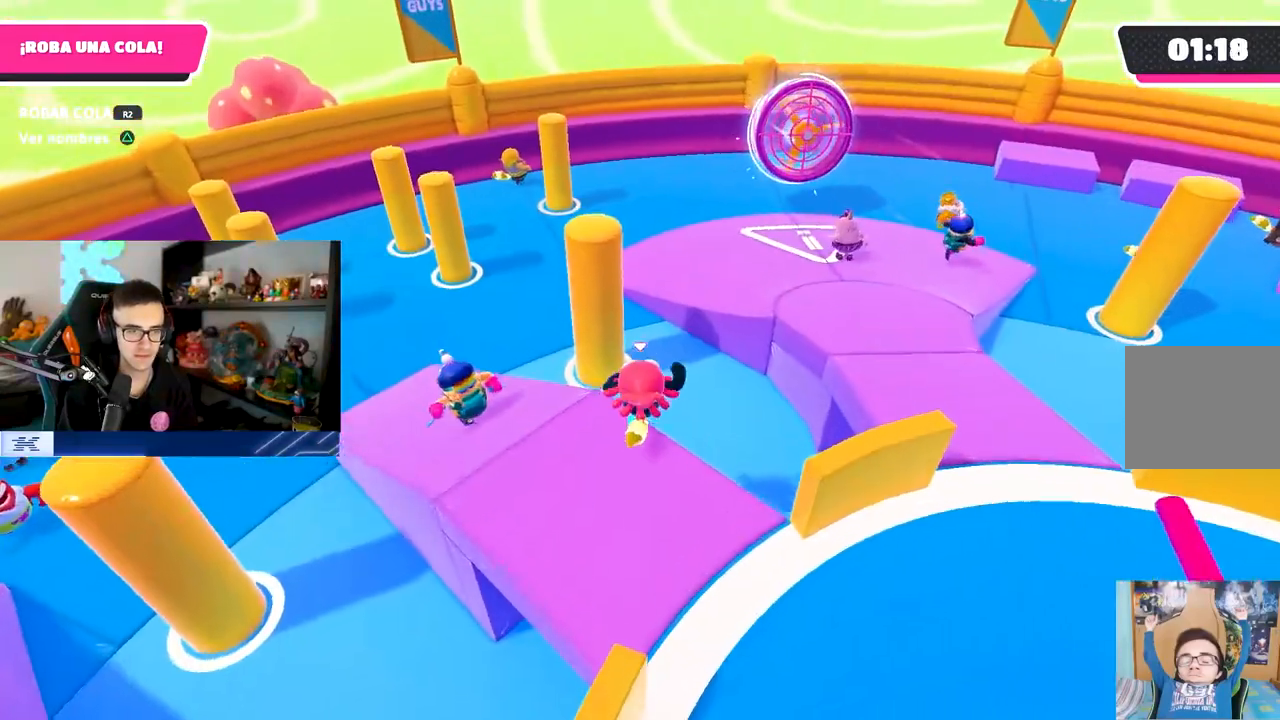
{"buttons": ["SQUARE"], "left_stick": "up-left", "right_stick": "center", "events": [[17, "CROSS", "down"], [200, "CROSS", "up"], [317, "left_stick", "up-left"], [450, "SQUARE", "down"]]}
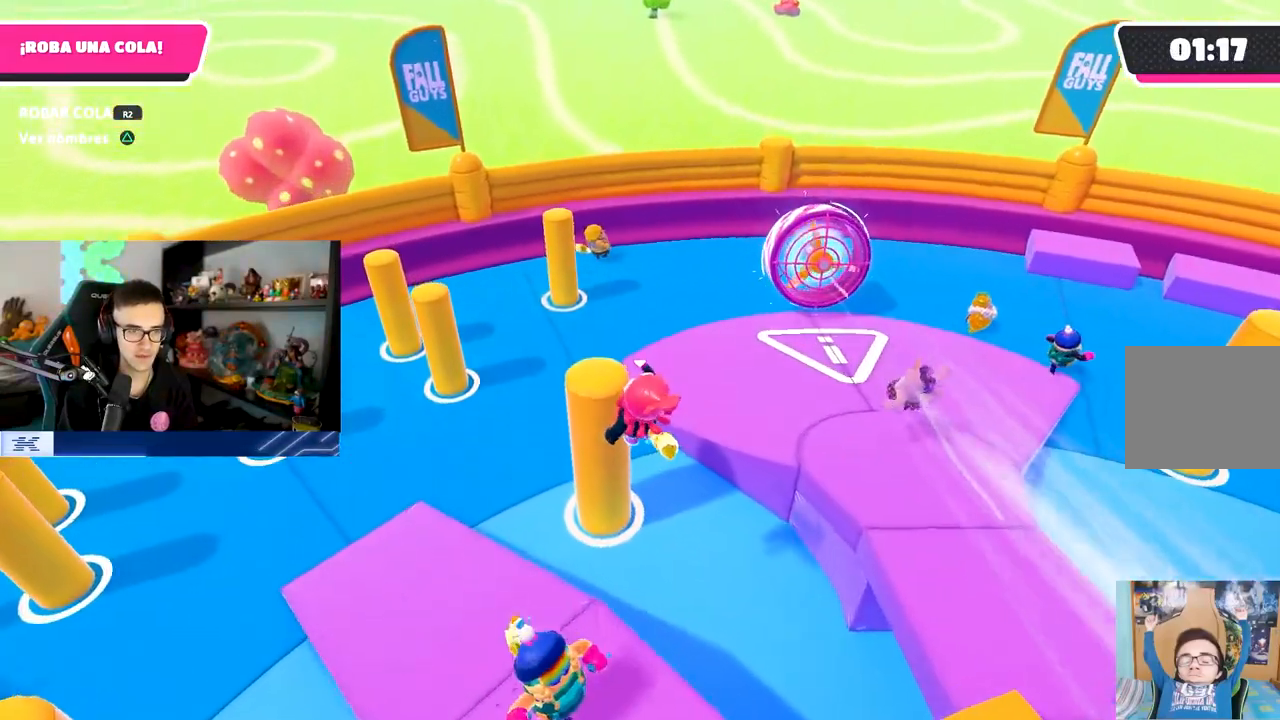
{"buttons": [], "left_stick": "down-right", "right_stick": "center", "events": [[100, "SQUARE", "up"], [300, "left_stick", "center"], [350, "left_stick", "down-right"]]}
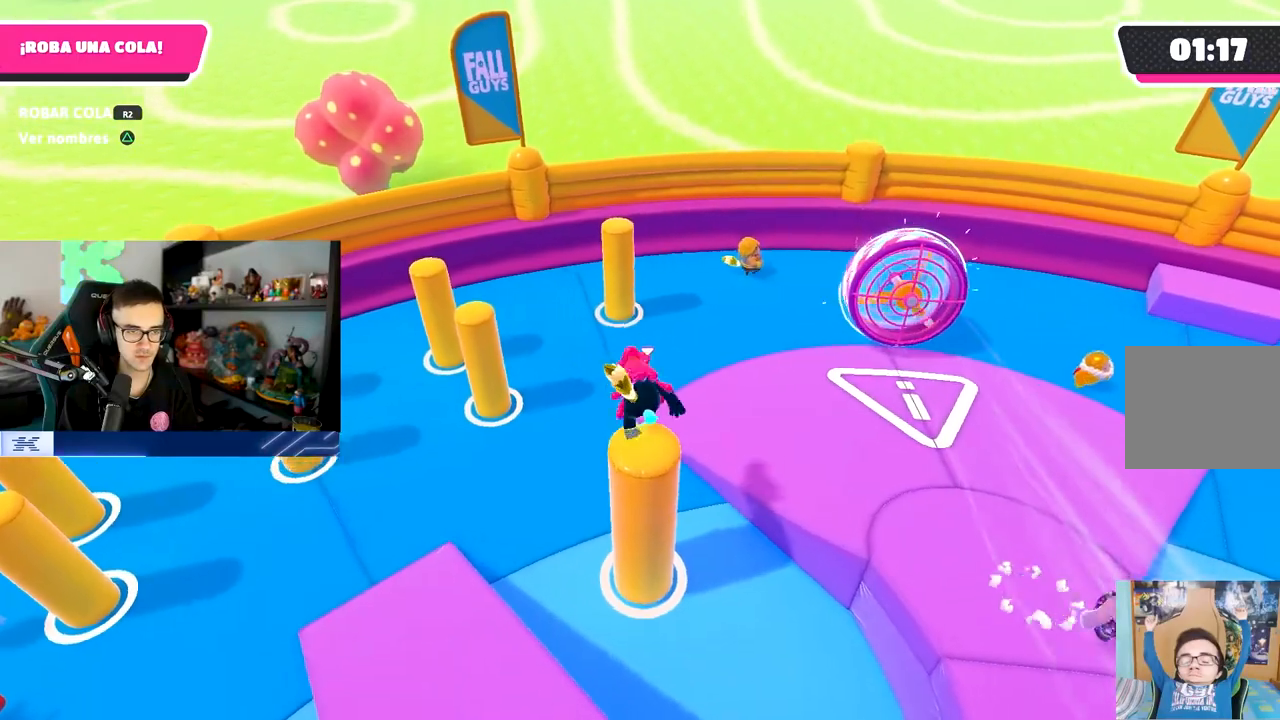
{"buttons": [], "left_stick": "center", "right_stick": "down-left", "events": [[67, "left_stick", "down"], [200, "left_stick", "center"], [300, "left_stick", "down-right"], [367, "right_stick", "down-left"], [483, "left_stick", "center"]]}
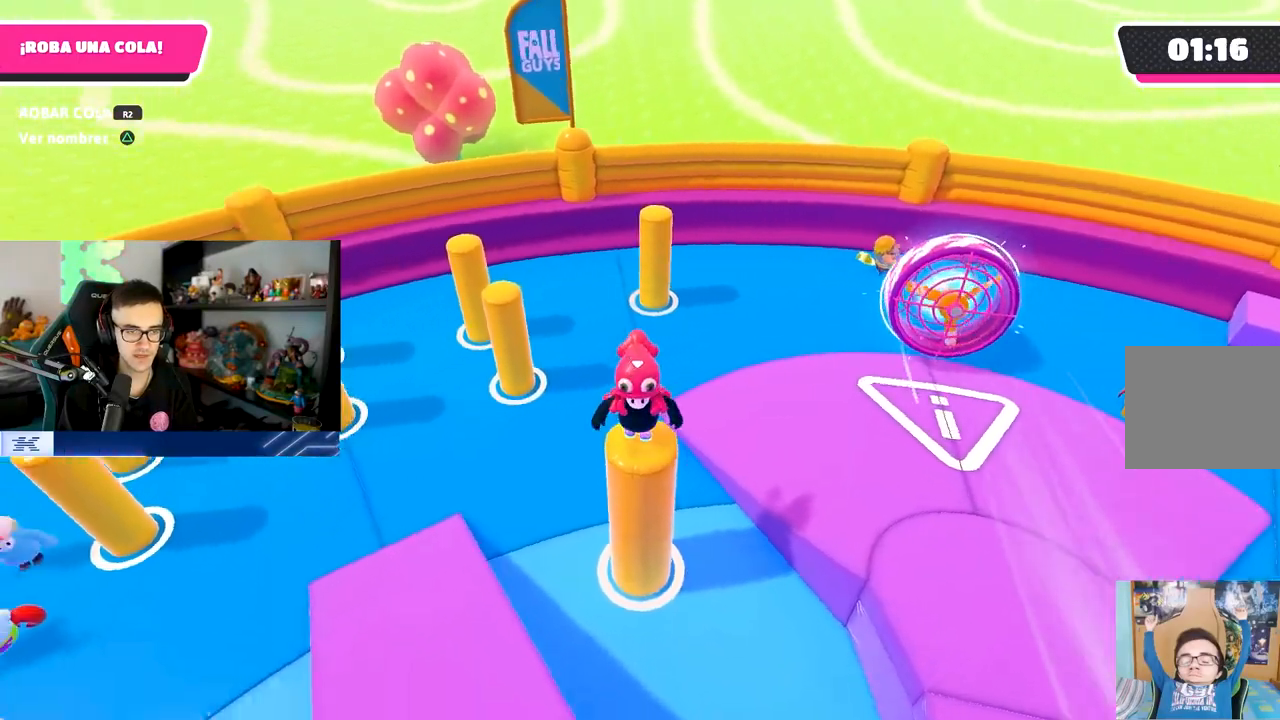
{"buttons": [], "left_stick": "center", "right_stick": "center", "events": [[217, "left_stick", "up"], [233, "right_stick", "center"], [300, "left_stick", "center"]]}
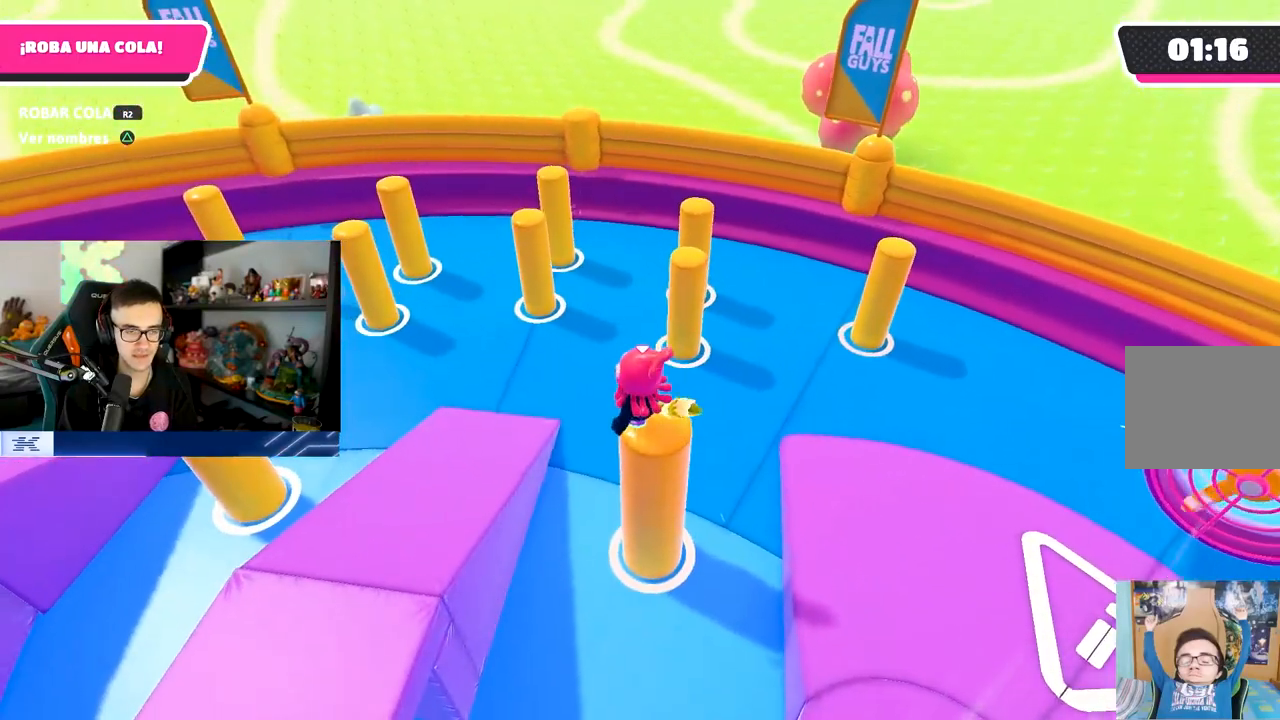
{"buttons": [], "left_stick": "center", "right_stick": "center", "events": [[150, "right_stick", "down-right"], [250, "right_stick", "center"]]}
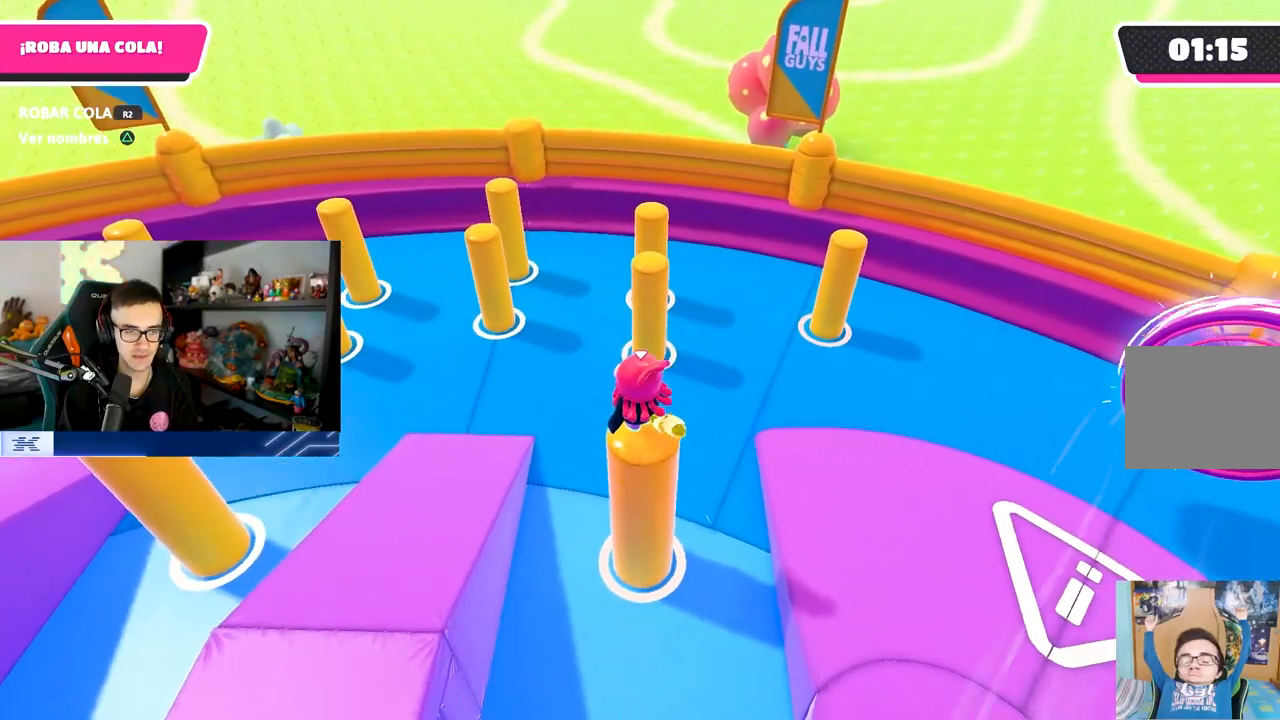
{"buttons": [], "left_stick": "up", "right_stick": "center", "events": [[133, "CROSS", "down"], [250, "CROSS", "up"], [483, "left_stick", "up"]]}
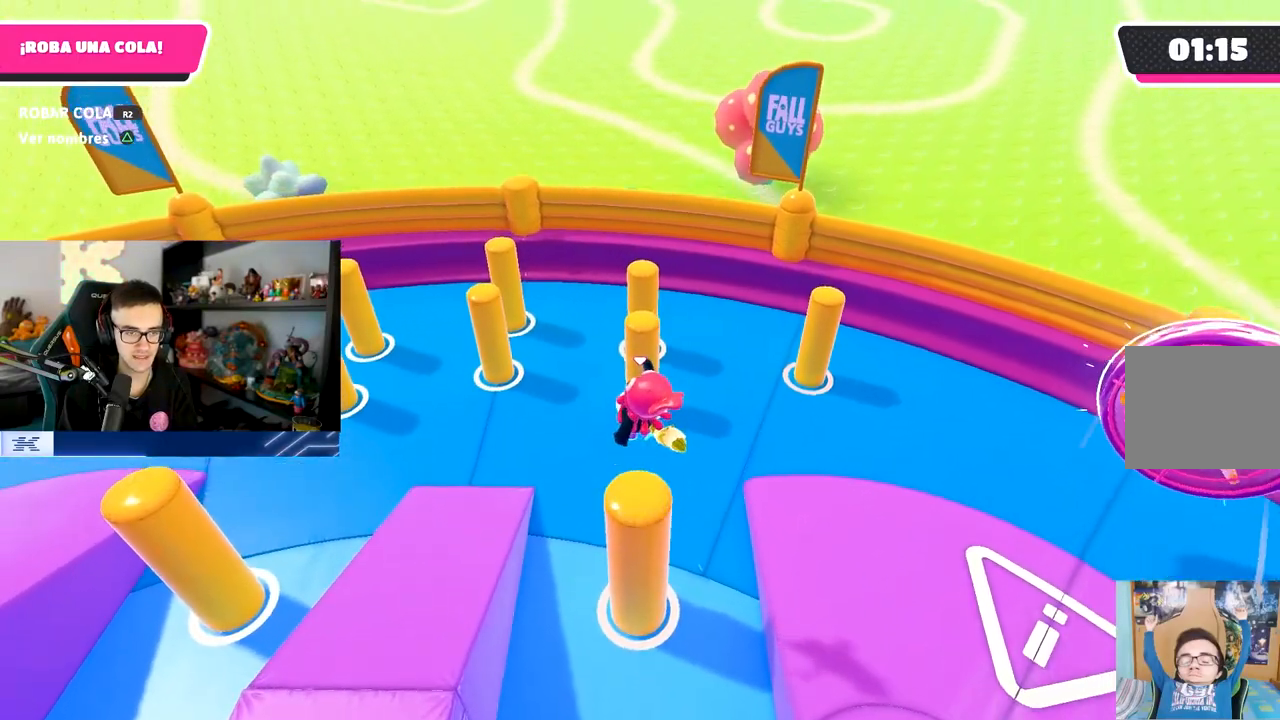
{"buttons": ["CROSS"], "left_stick": "up-right", "right_stick": "center", "events": [[317, "CROSS", "down"], [417, "left_stick", "up-right"]]}
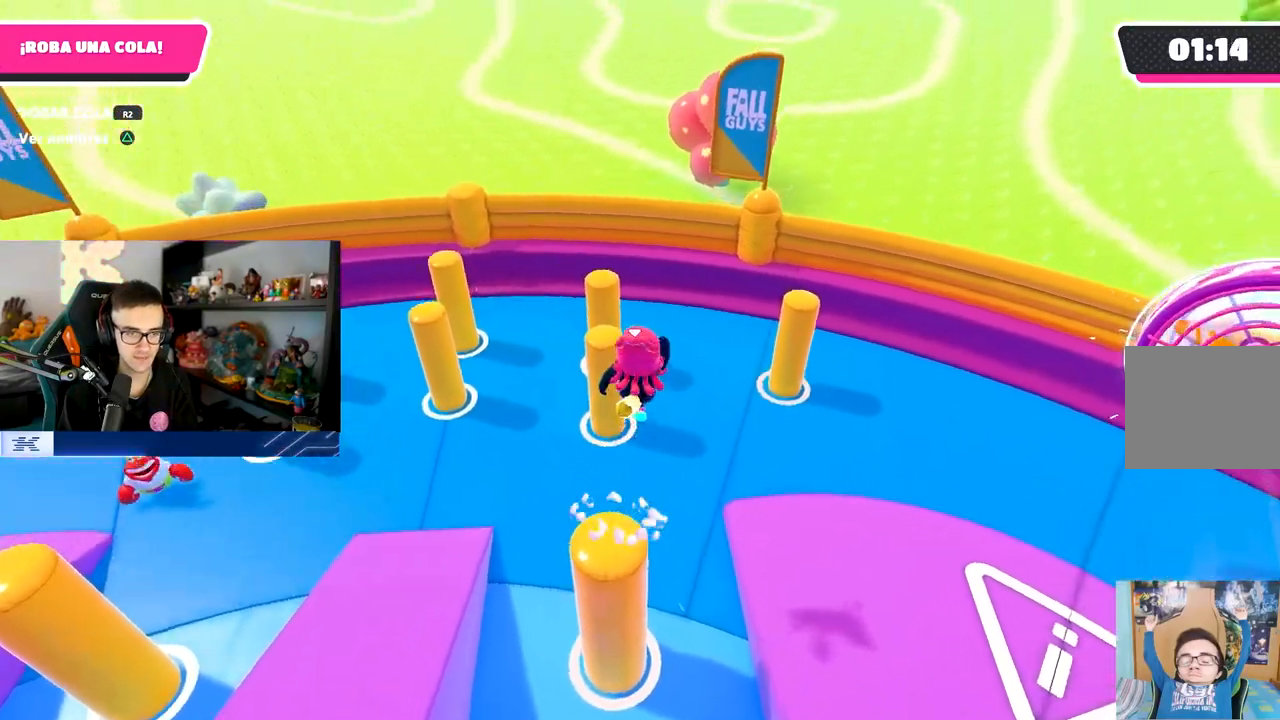
{"buttons": ["SQUARE"], "left_stick": "up-left", "right_stick": "center", "events": [[33, "CROSS", "up"], [83, "left_stick", "up-left"], [450, "SQUARE", "down"]]}
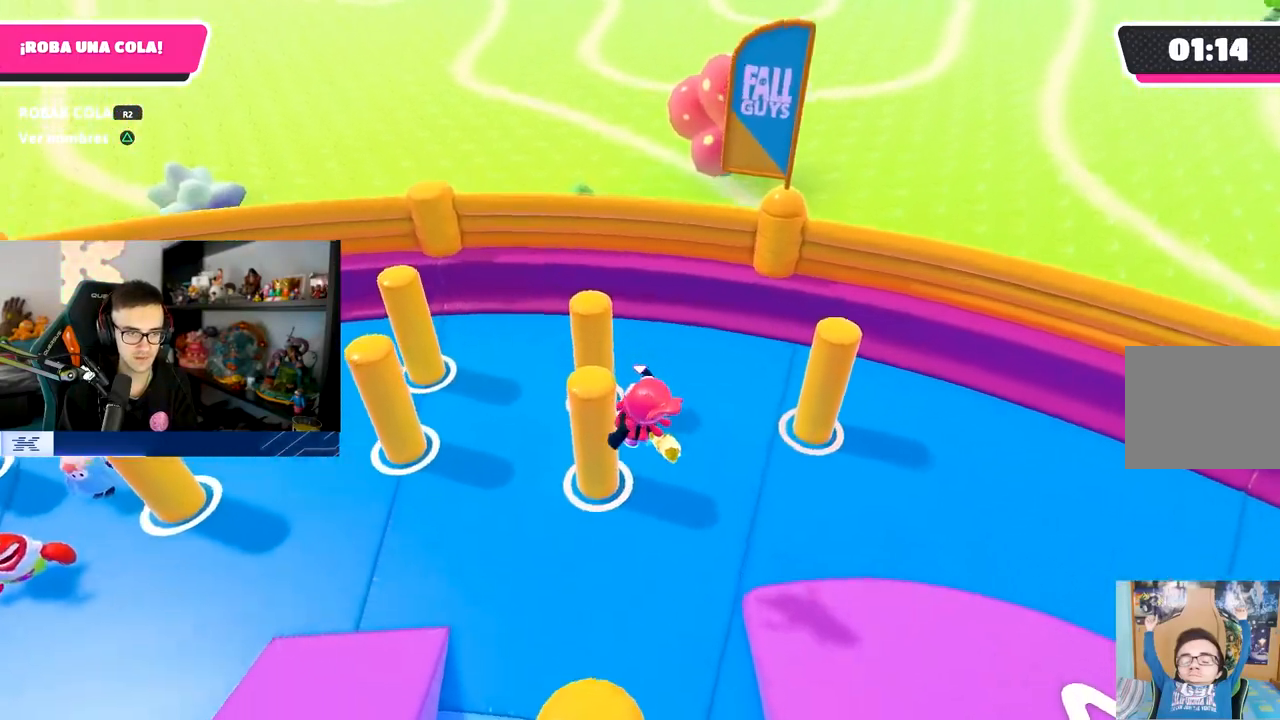
{"buttons": [], "left_stick": "down-left", "right_stick": "center", "events": [[100, "SQUARE", "up"], [500, "left_stick", "down-left"]]}
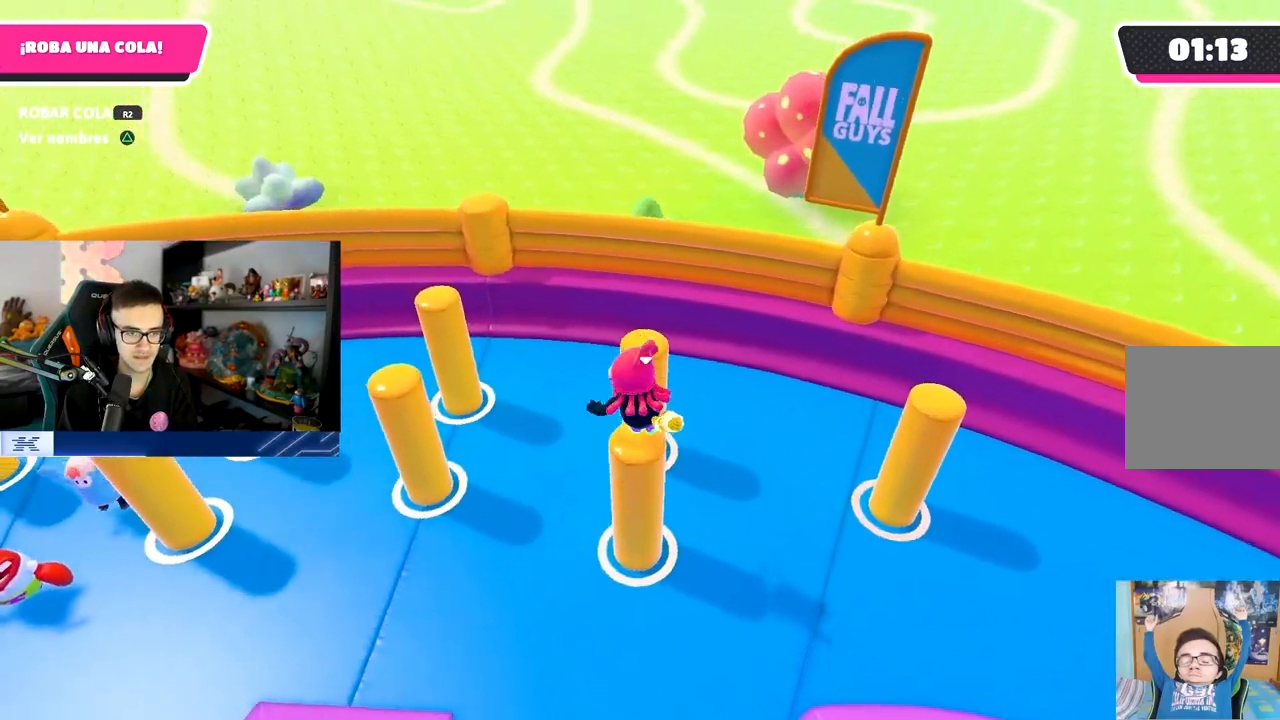
{"buttons": [], "left_stick": "center", "right_stick": "center", "events": [[100, "left_stick", "center"], [150, "left_stick", "down-right"], [283, "left_stick", "center"]]}
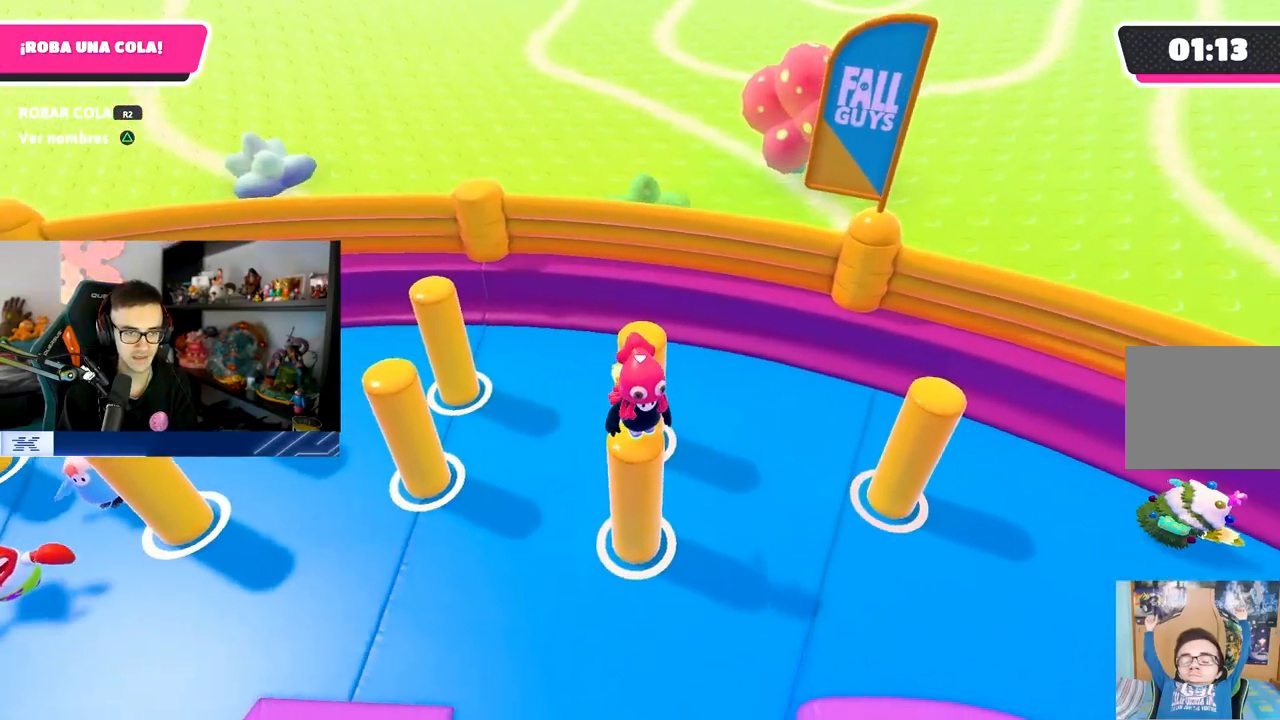
{"buttons": [], "left_stick": "center", "right_stick": "up-left", "events": [[33, "right_stick", "left"], [250, "right_stick", "up-left"]]}
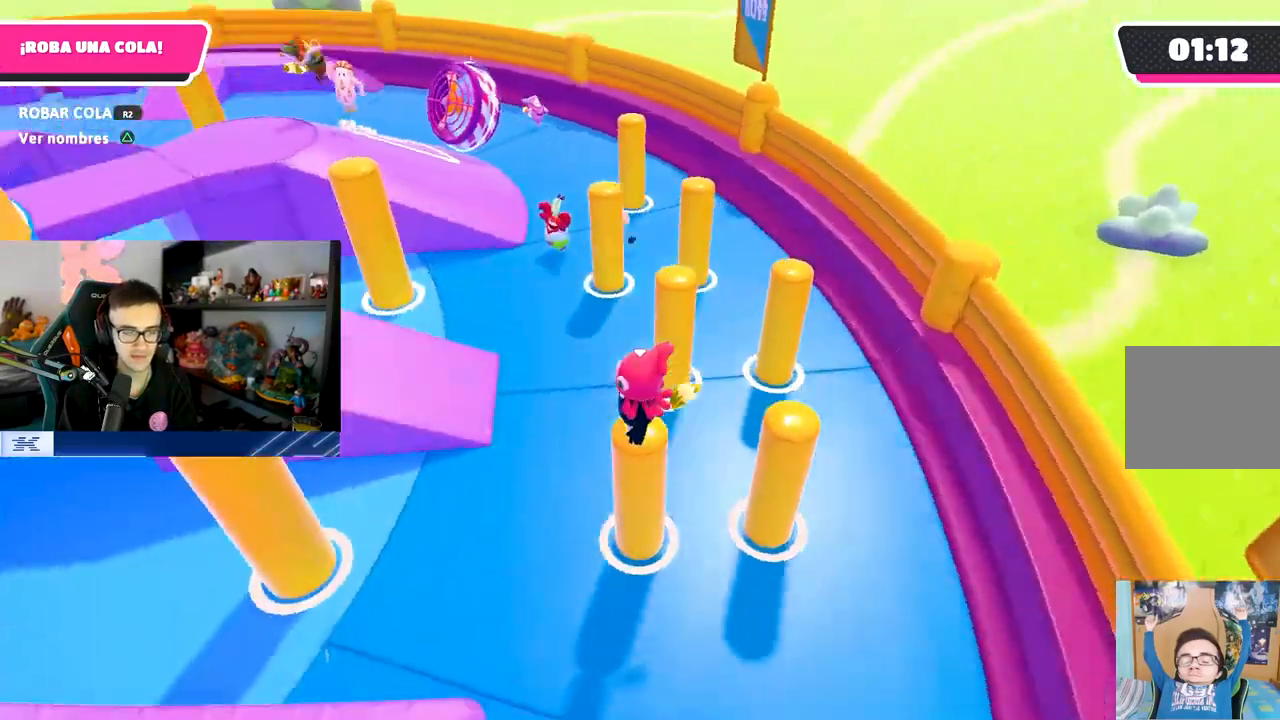
{"buttons": [], "left_stick": "center", "right_stick": "center", "events": [[300, "right_stick", "center"]]}